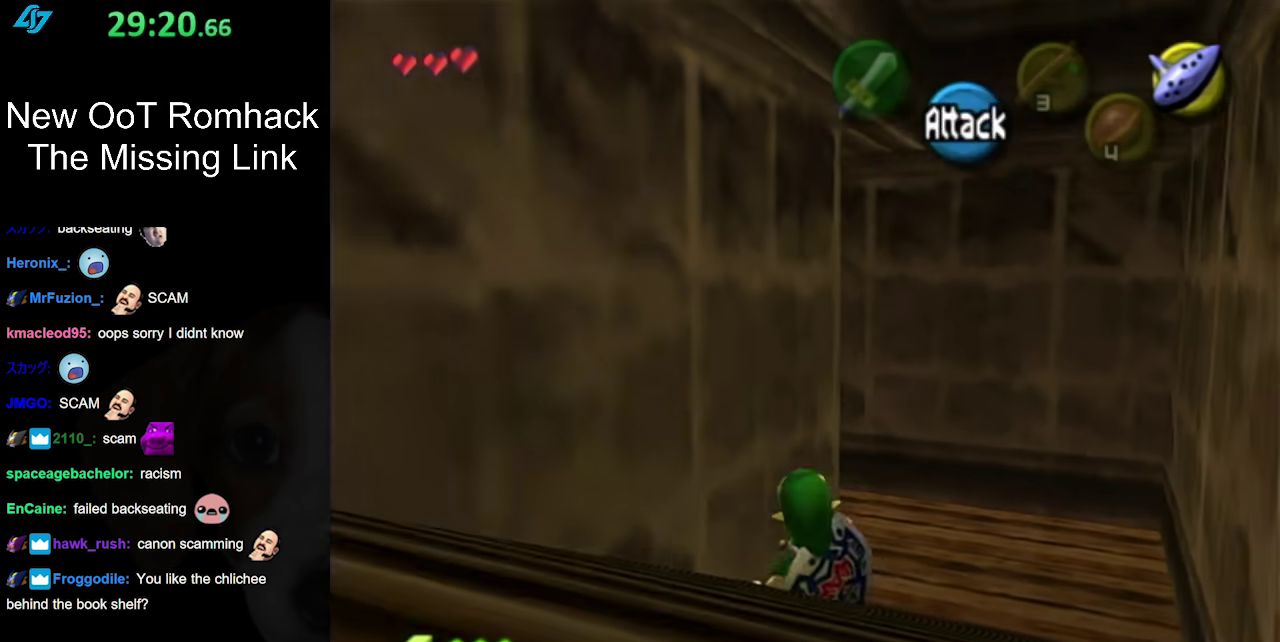
Gameplay with a controller (Nintendo layout); each line is a JSON object with the inputs held at the frame after it. "events" lists button and stick changes between this image and that frame as [ms after this image, input, new state], when the widget could be followed in between. Not read: L3 R3.
{"buttons": [], "left_stick": "up-left", "right_stick": "center", "events": [[450, "left_stick", "up-left"]]}
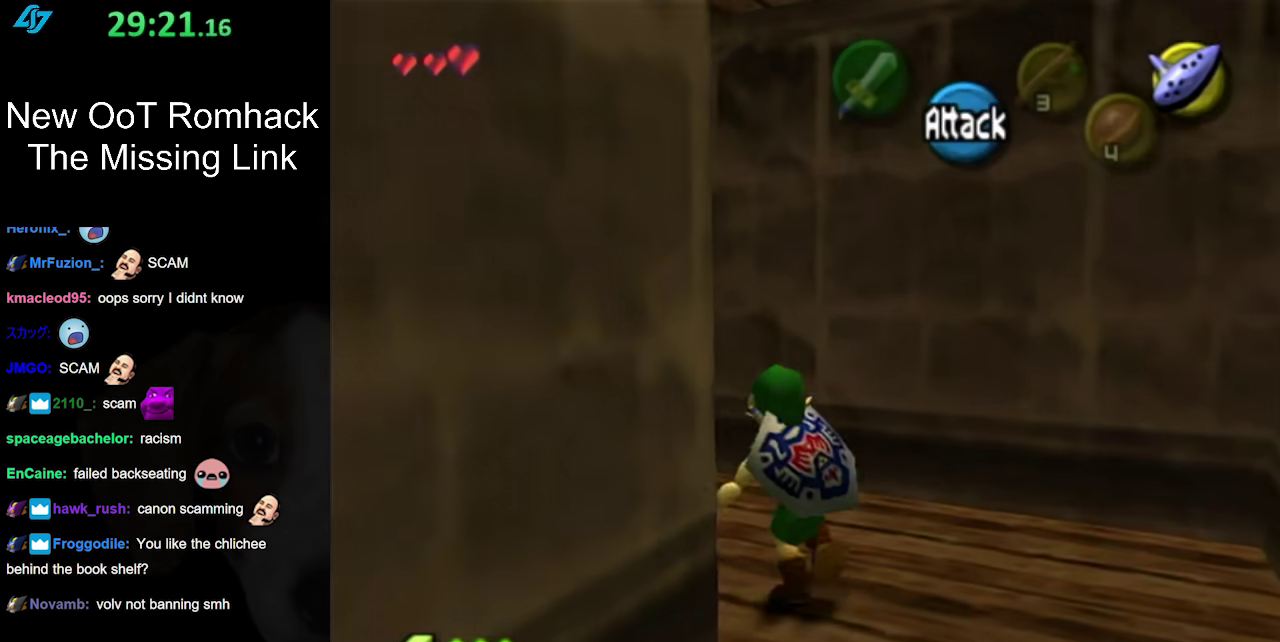
{"buttons": ["L1"], "left_stick": "up", "right_stick": "center", "events": [[83, "left_stick", "left"], [167, "A", "down"], [317, "L1", "down"], [317, "left_stick", "up-left"], [333, "A", "up"], [367, "left_stick", "up"]]}
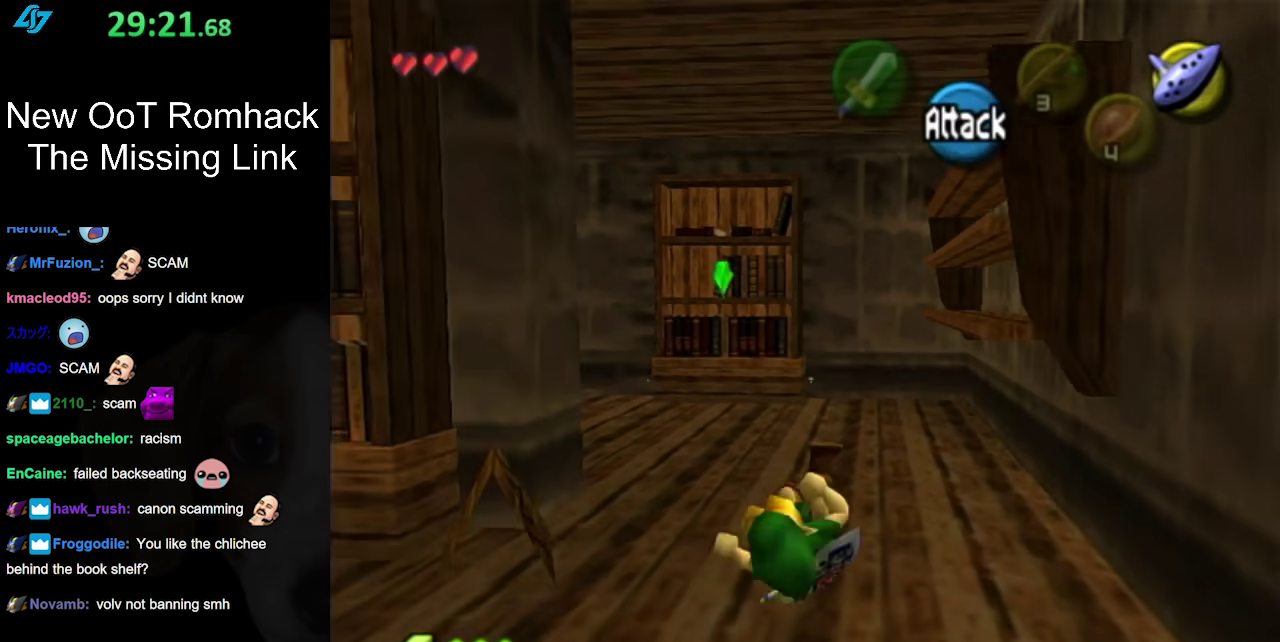
{"buttons": [], "left_stick": "up-left", "right_stick": "center", "events": [[17, "L1", "up"], [367, "left_stick", "up-left"]]}
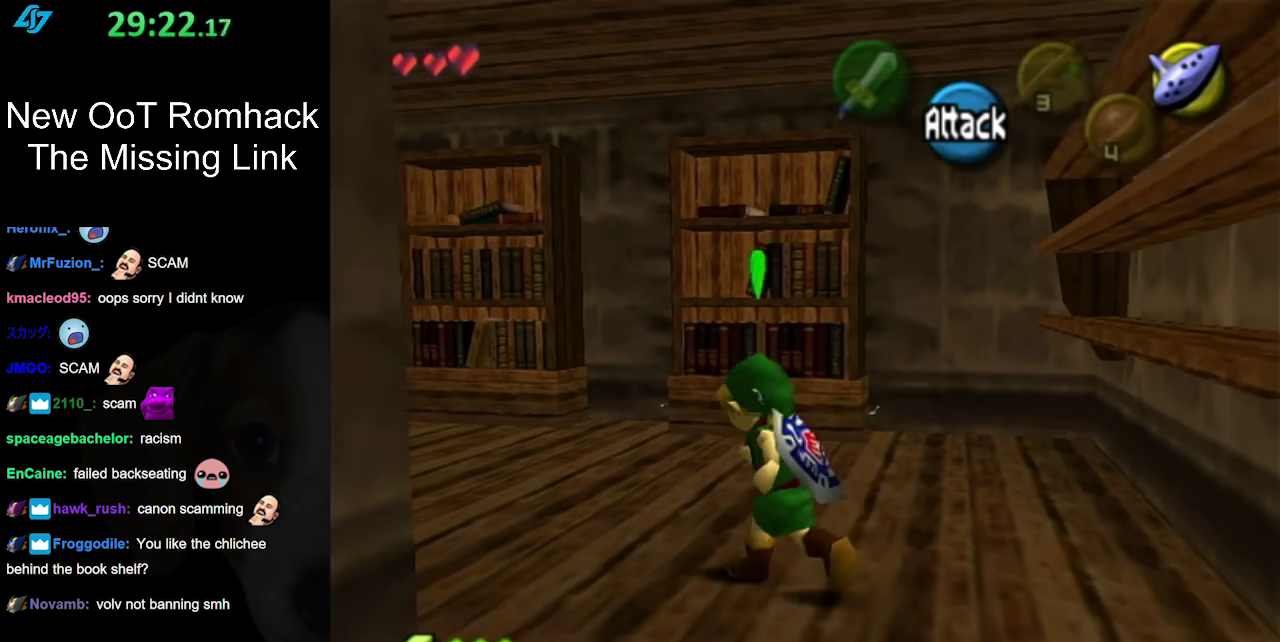
{"buttons": ["L1"], "left_stick": "up", "right_stick": "center", "events": [[200, "A", "down"], [267, "L1", "down"], [300, "left_stick", "up"], [367, "A", "up"]]}
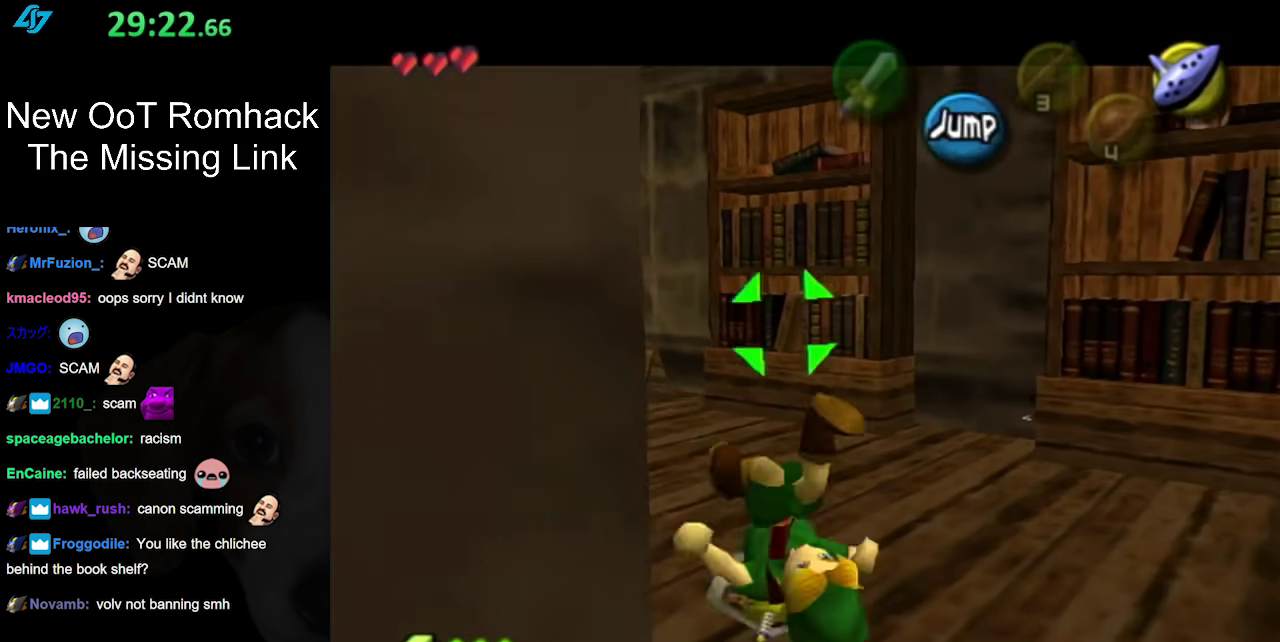
{"buttons": ["L1"], "left_stick": "up-left", "right_stick": "center", "events": [[17, "L1", "up"], [333, "left_stick", "up-left"], [400, "L1", "down"]]}
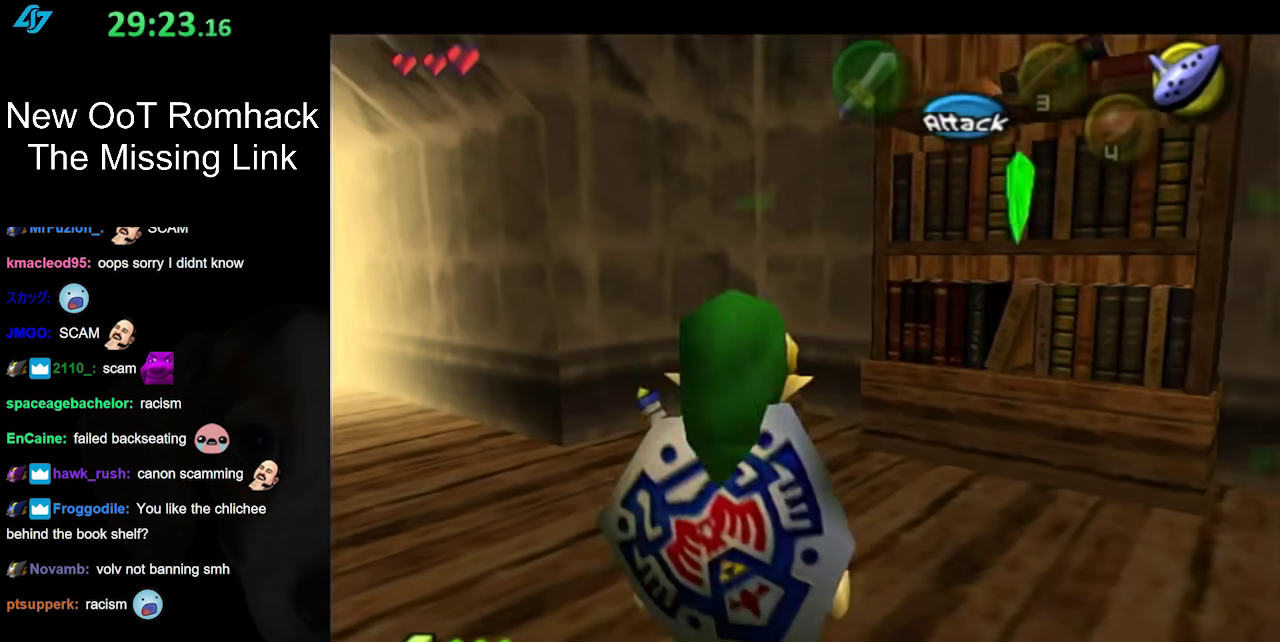
{"buttons": ["A"], "left_stick": "up-left", "right_stick": "center", "events": [[117, "L1", "up"], [450, "A", "down"]]}
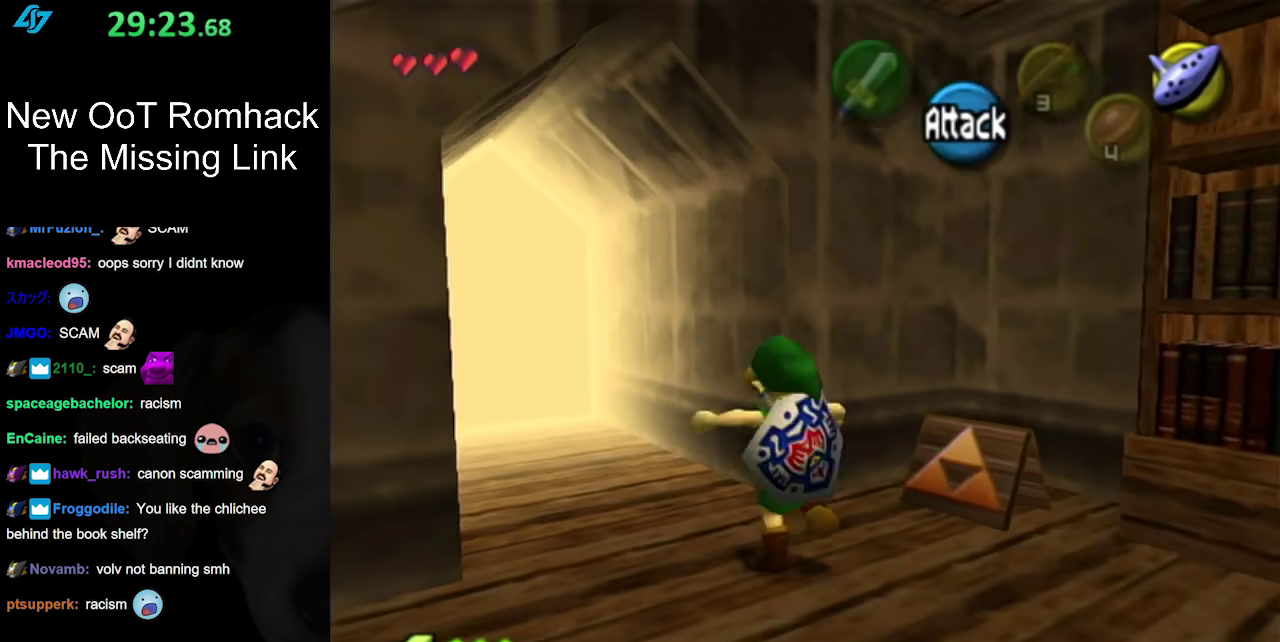
{"buttons": [], "left_stick": "up-left", "right_stick": "center", "events": [[150, "A", "up"]]}
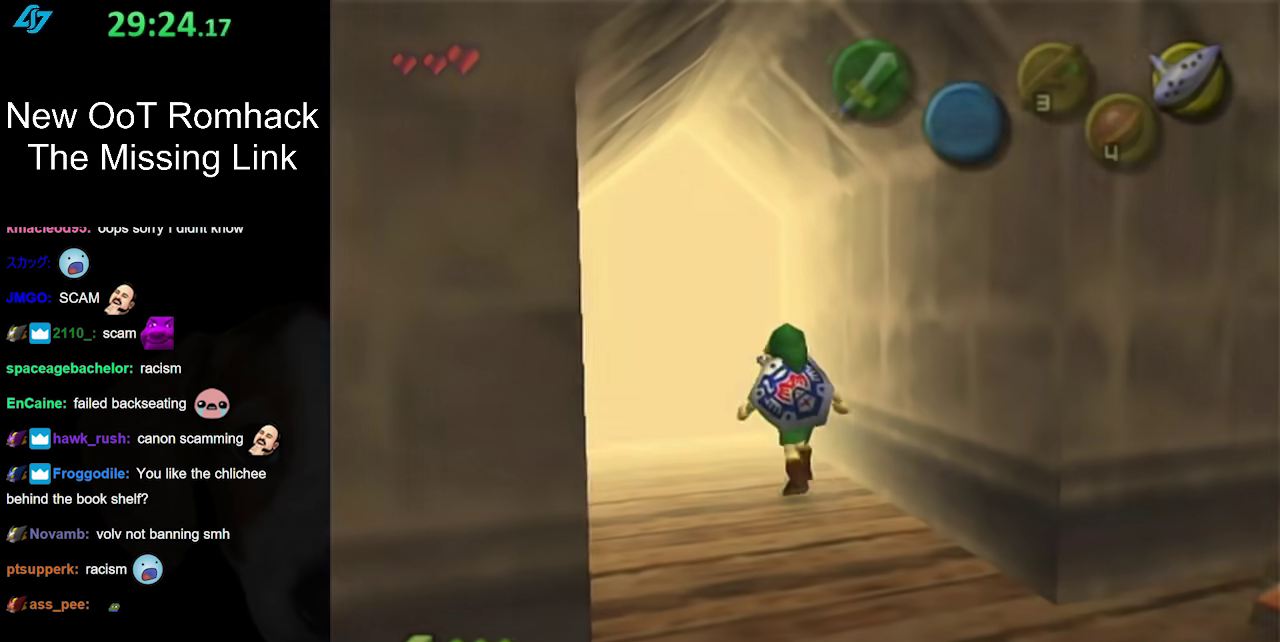
{"buttons": [], "left_stick": "center", "right_stick": "center", "events": [[117, "left_stick", "center"]]}
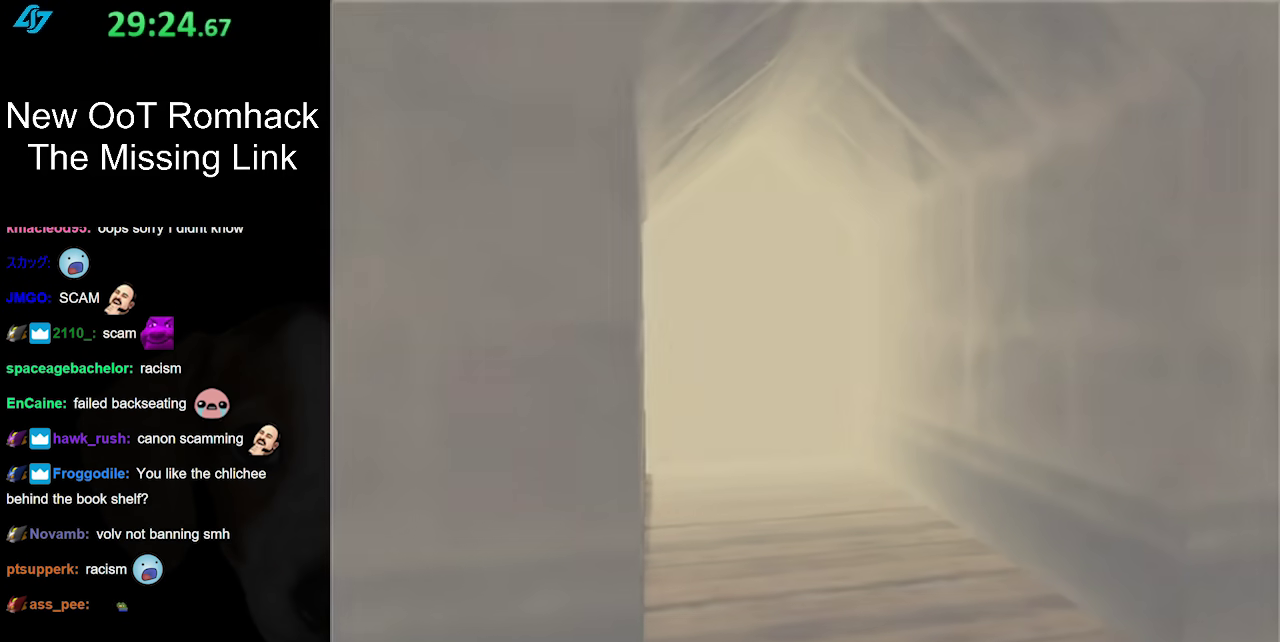
{"buttons": [], "left_stick": "up", "right_stick": "center", "events": [[267, "left_stick", "up"]]}
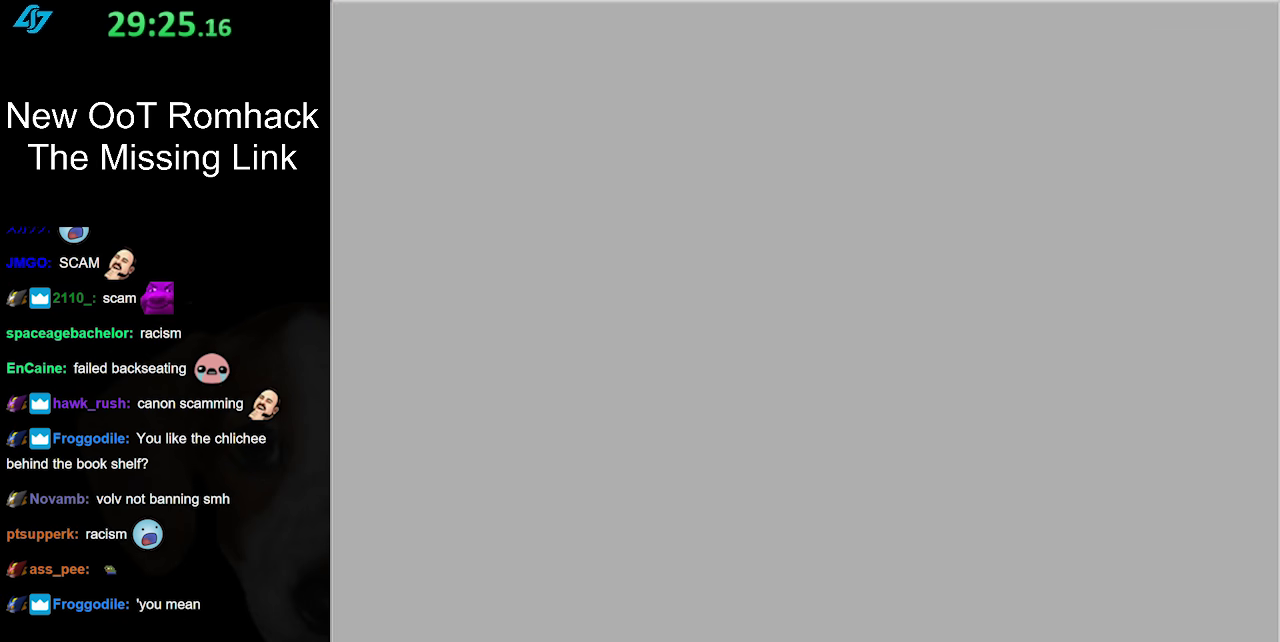
{"buttons": [], "left_stick": "up", "right_stick": "center", "events": []}
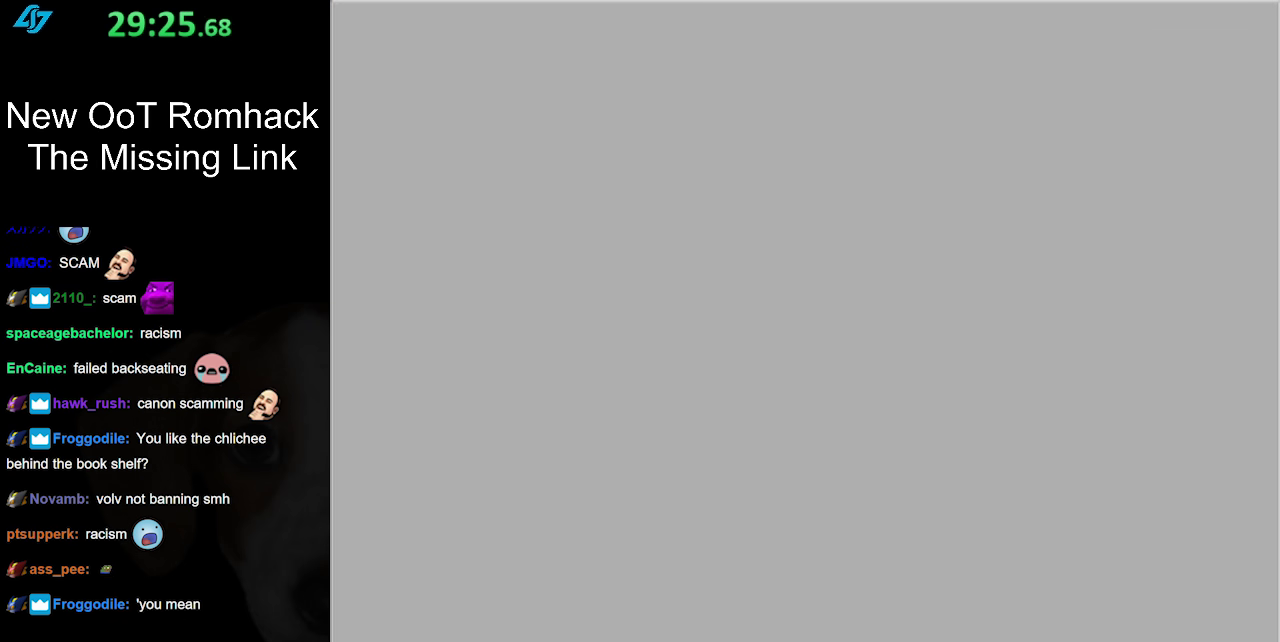
{"buttons": [], "left_stick": "center", "right_stick": "center", "events": [[367, "left_stick", "center"]]}
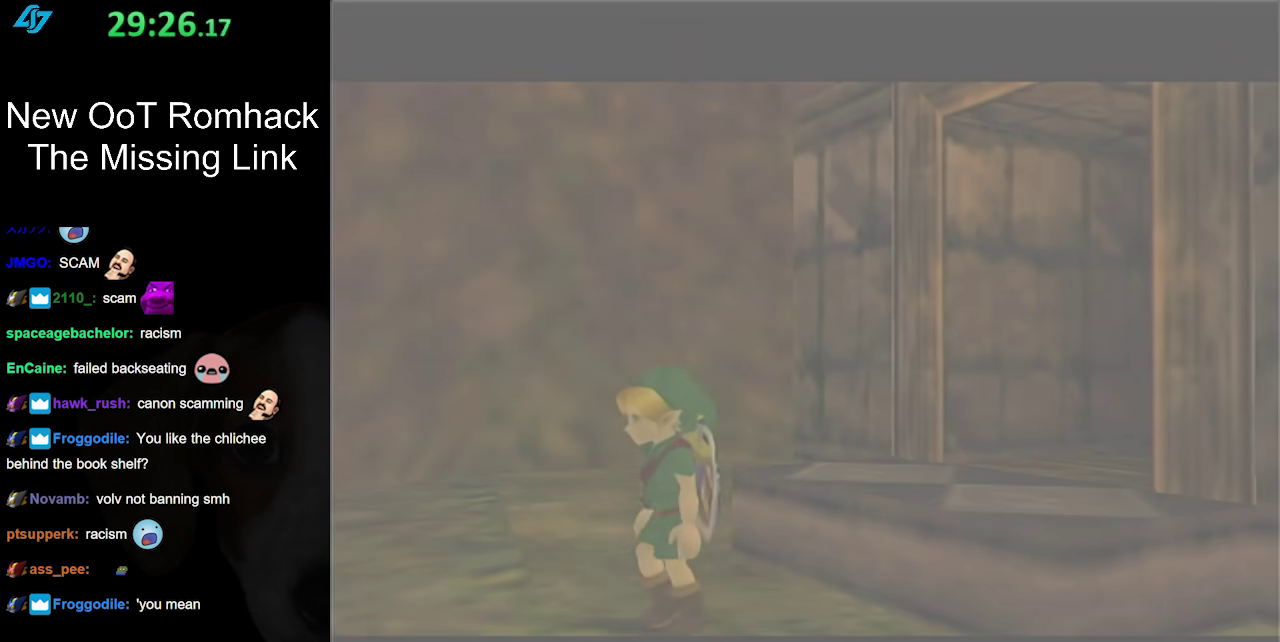
{"buttons": [], "left_stick": "center", "right_stick": "center", "events": []}
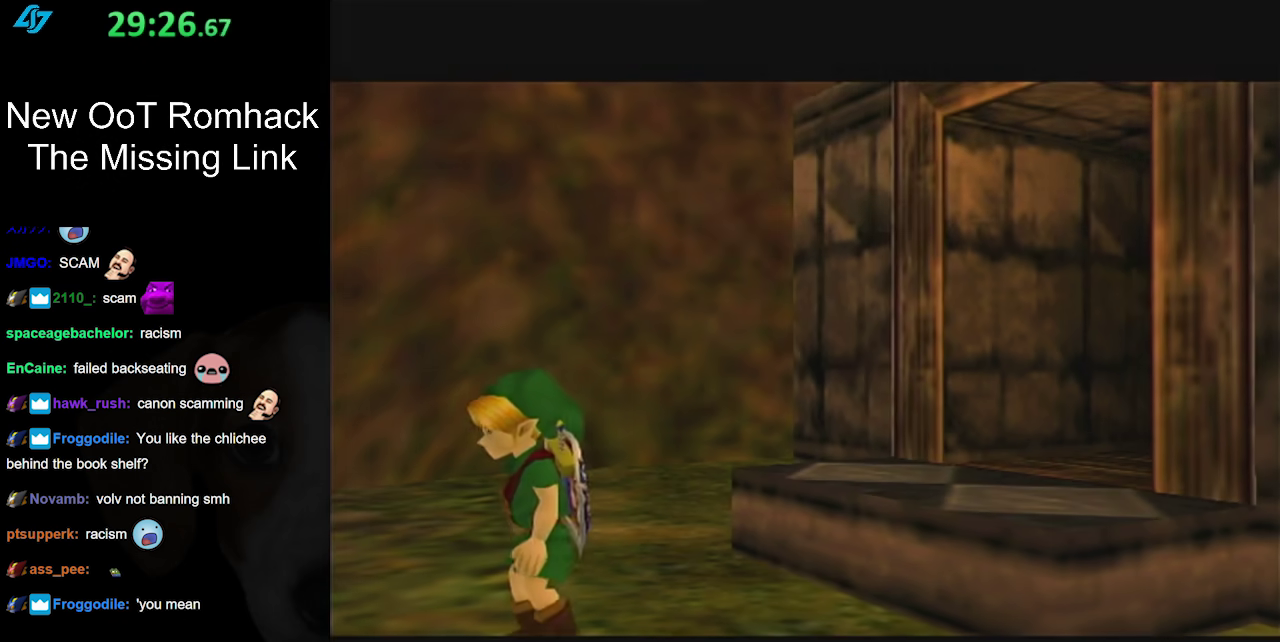
{"buttons": ["L1"], "left_stick": "center", "right_stick": "center", "events": [[300, "left_stick", "down"], [367, "left_stick", "down-left"], [417, "L1", "down"], [450, "left_stick", "center"]]}
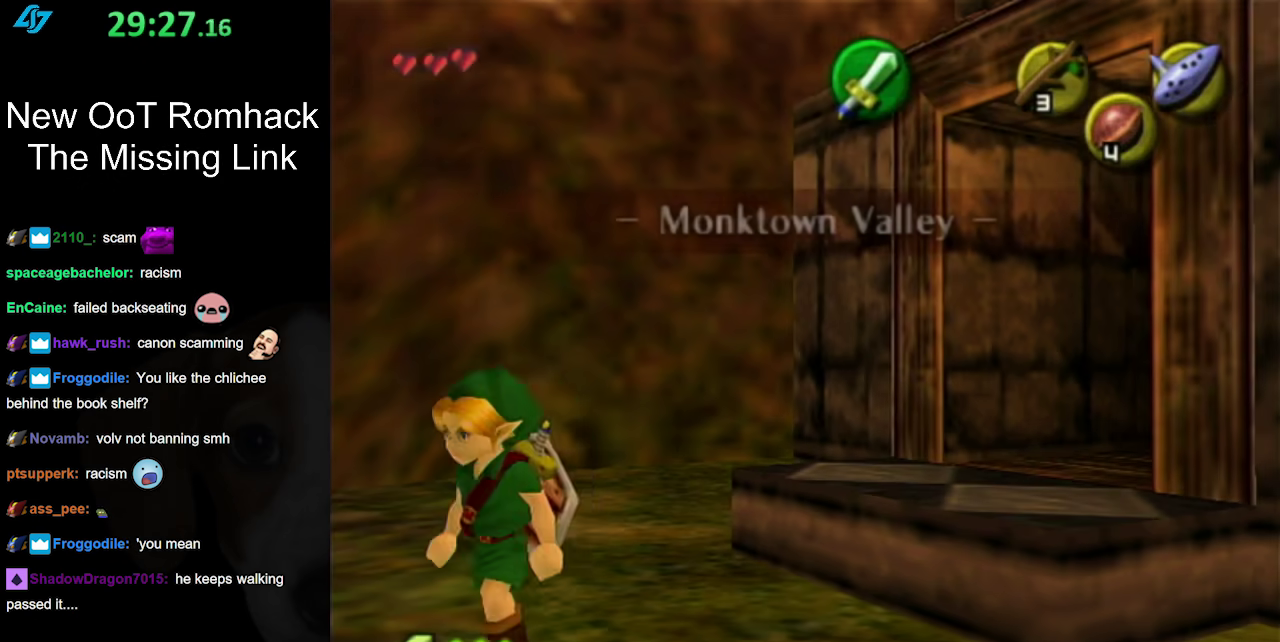
{"buttons": [], "left_stick": "center", "right_stick": "center", "events": [[150, "L1", "up"]]}
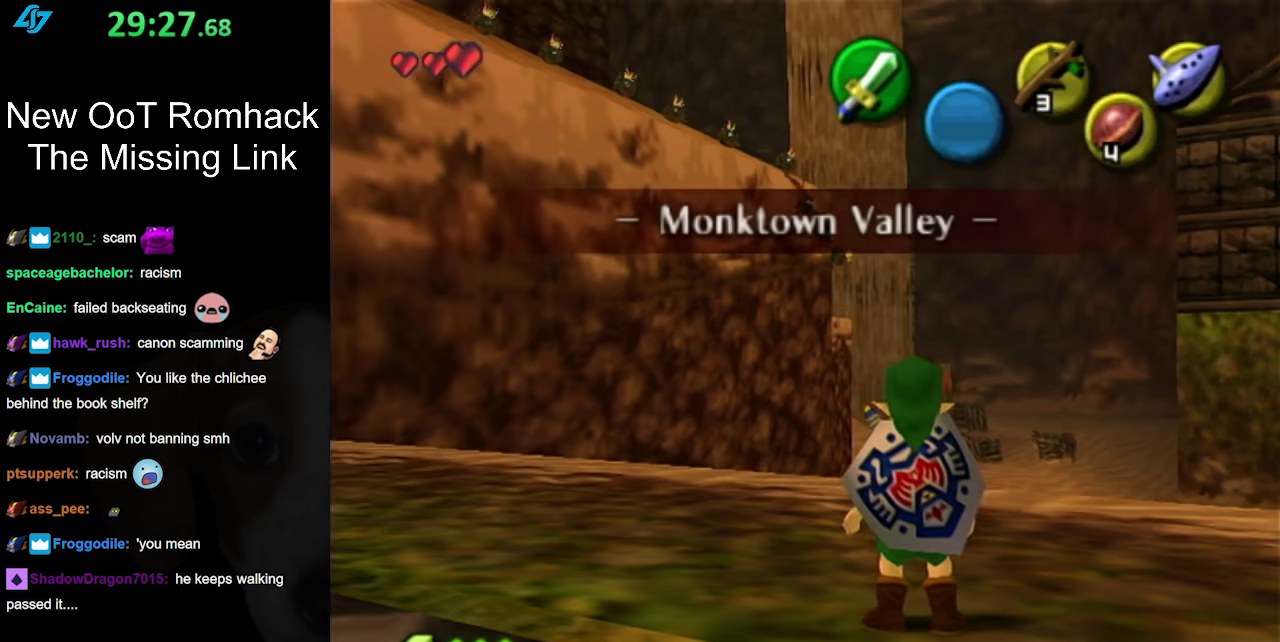
{"buttons": [], "left_stick": "center", "right_stick": "center", "events": []}
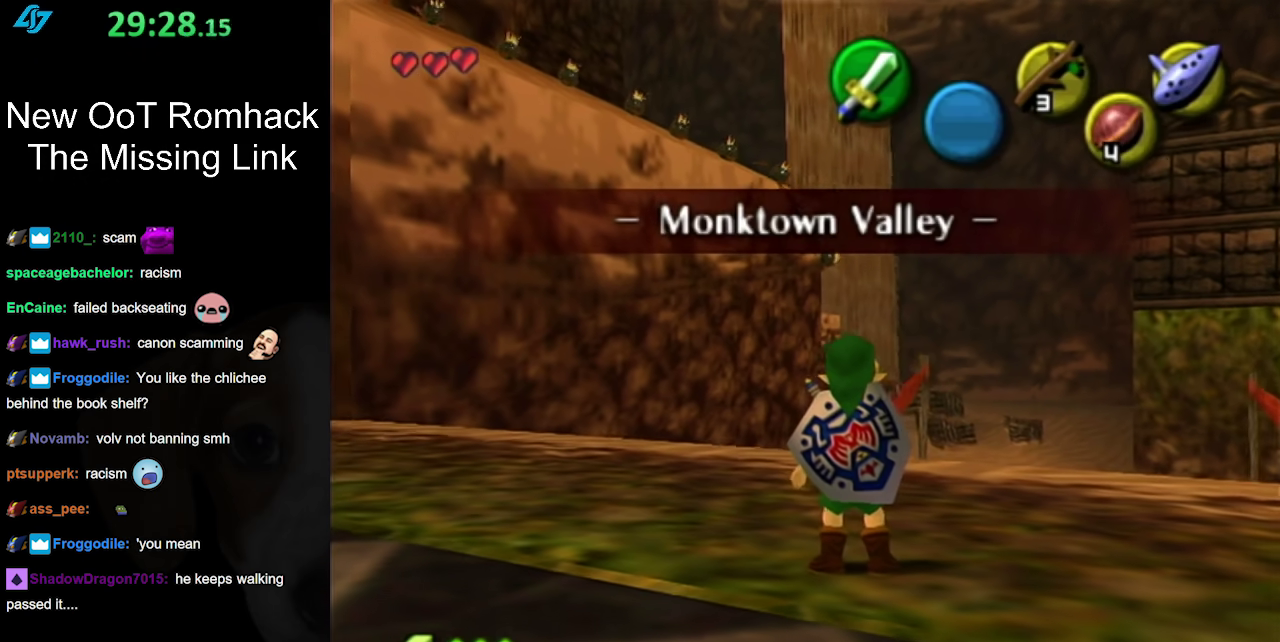
{"buttons": [], "left_stick": "center", "right_stick": "center", "events": []}
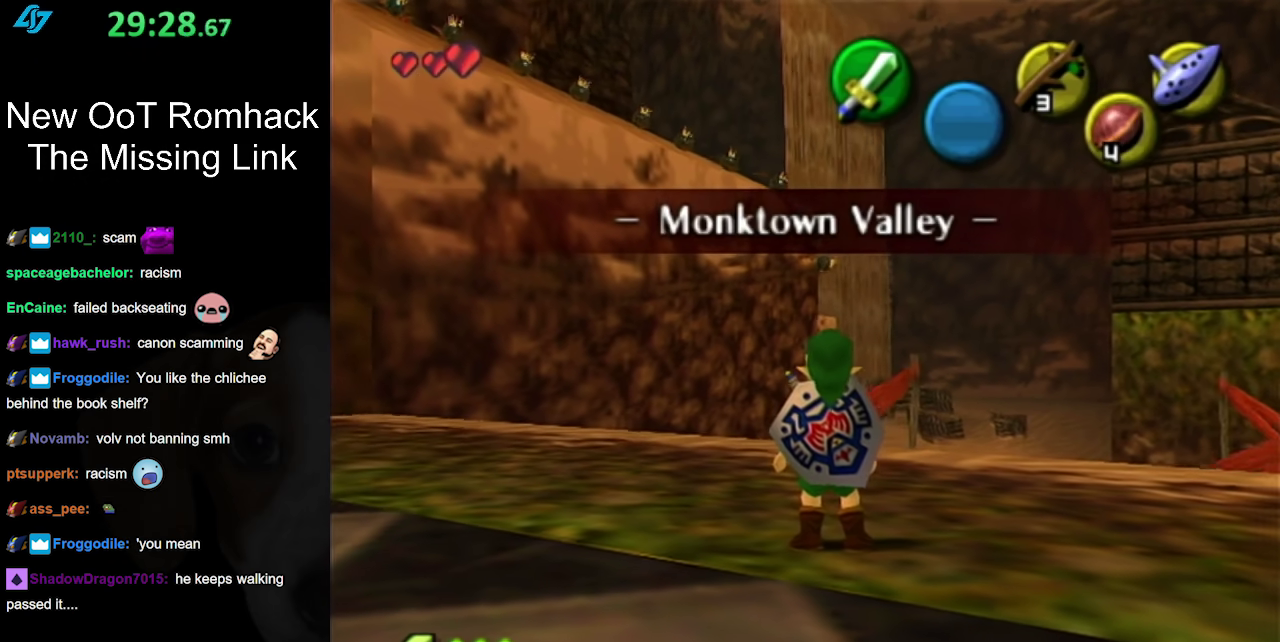
{"buttons": [], "left_stick": "center", "right_stick": "center", "events": []}
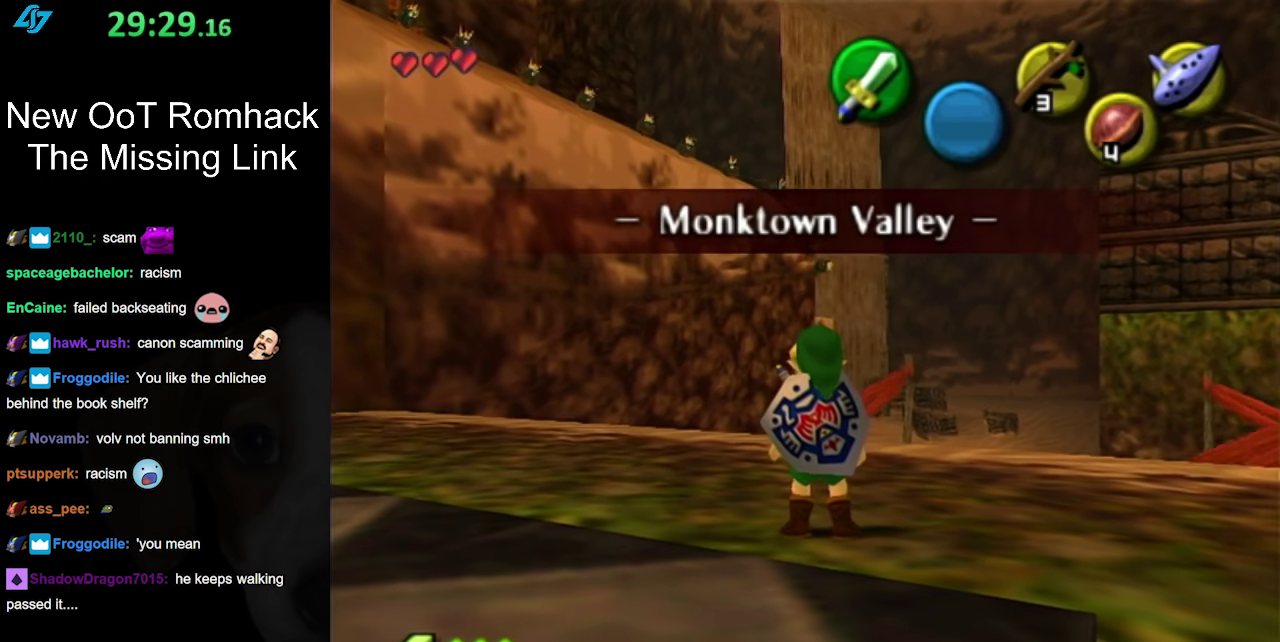
{"buttons": [], "left_stick": "center", "right_stick": "center", "events": []}
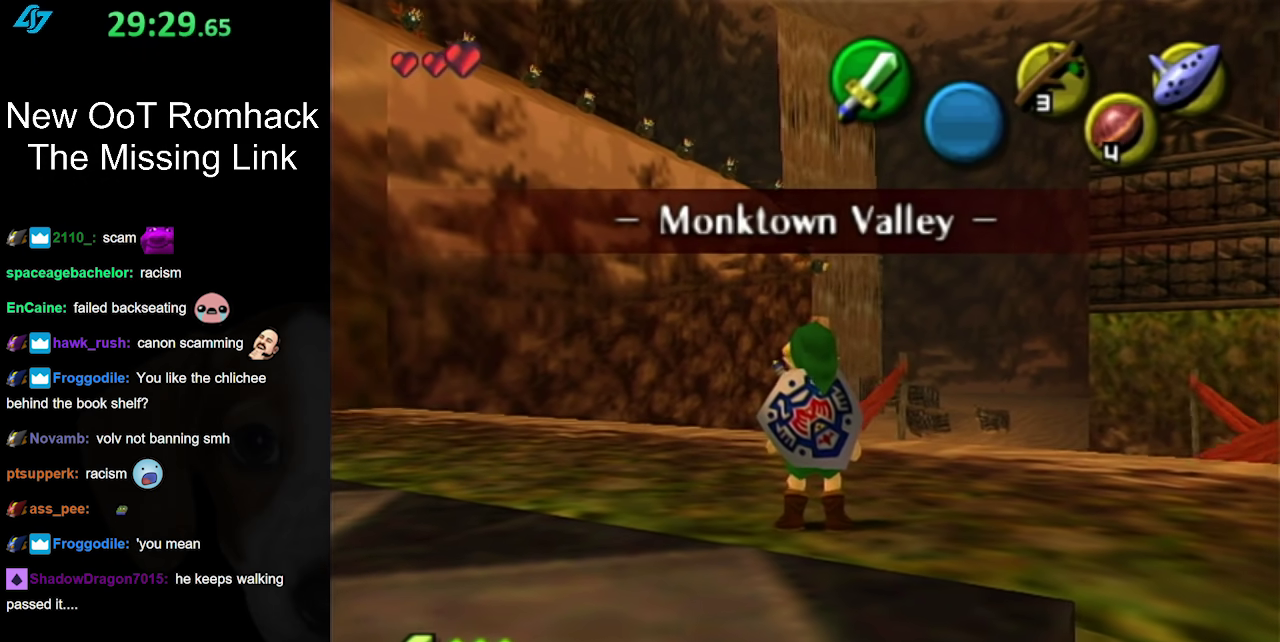
{"buttons": [], "left_stick": "center", "right_stick": "center", "events": []}
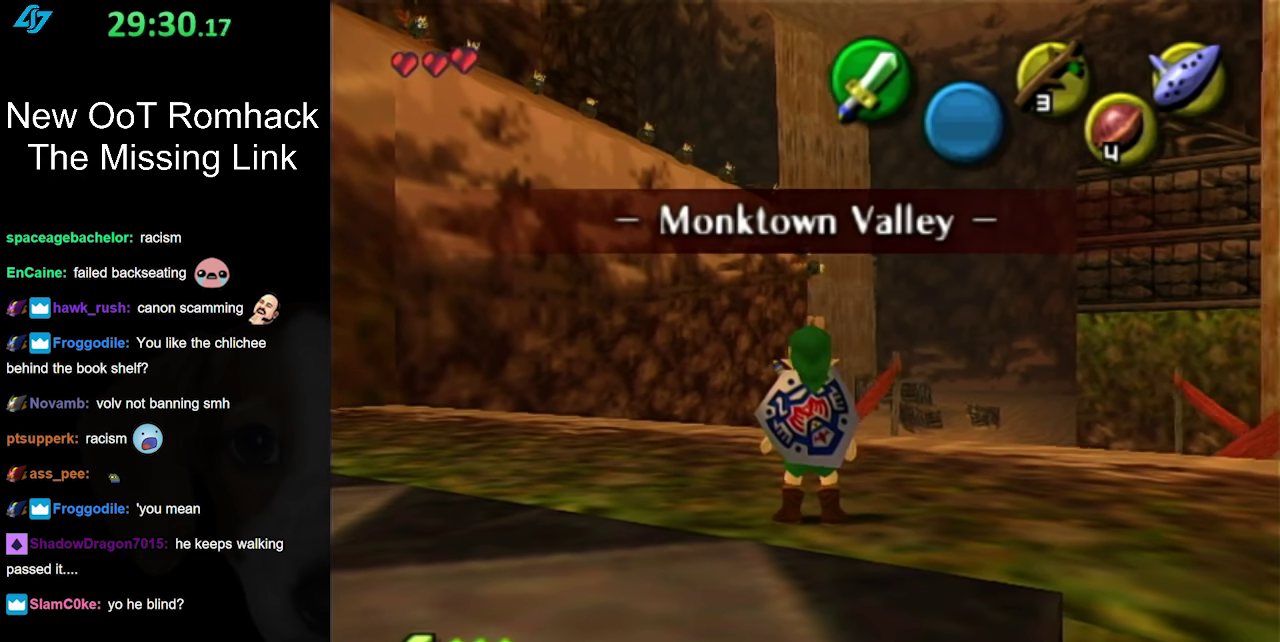
{"buttons": [], "left_stick": "center", "right_stick": "center", "events": []}
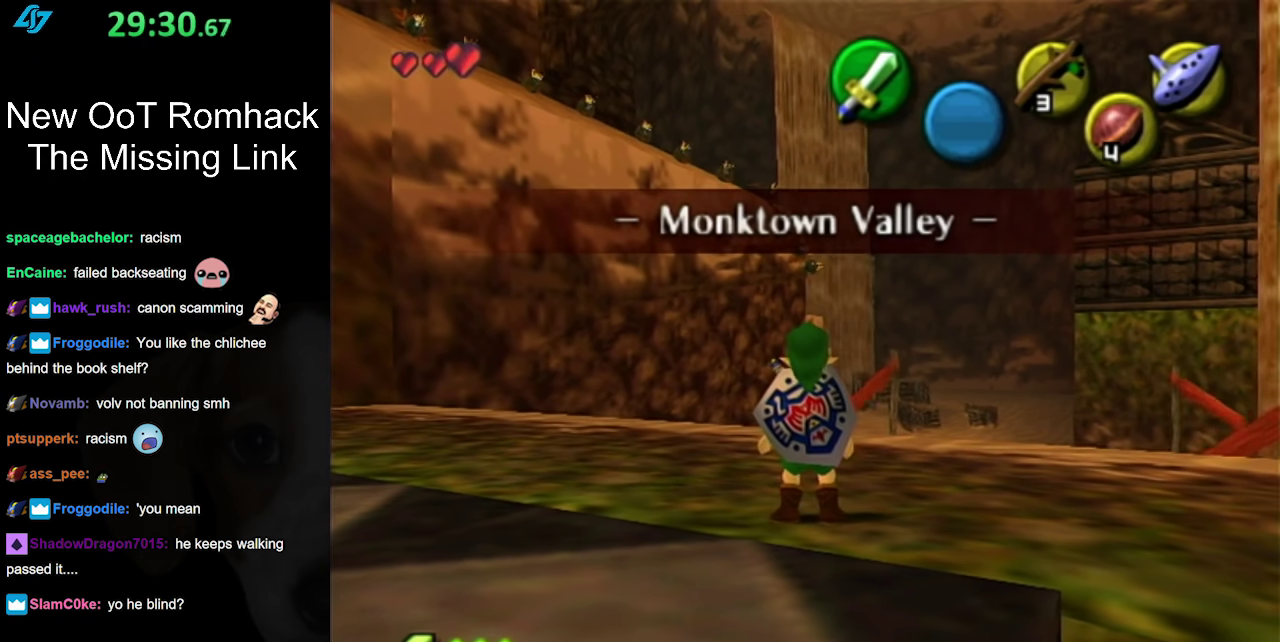
{"buttons": [], "left_stick": "center", "right_stick": "center", "events": []}
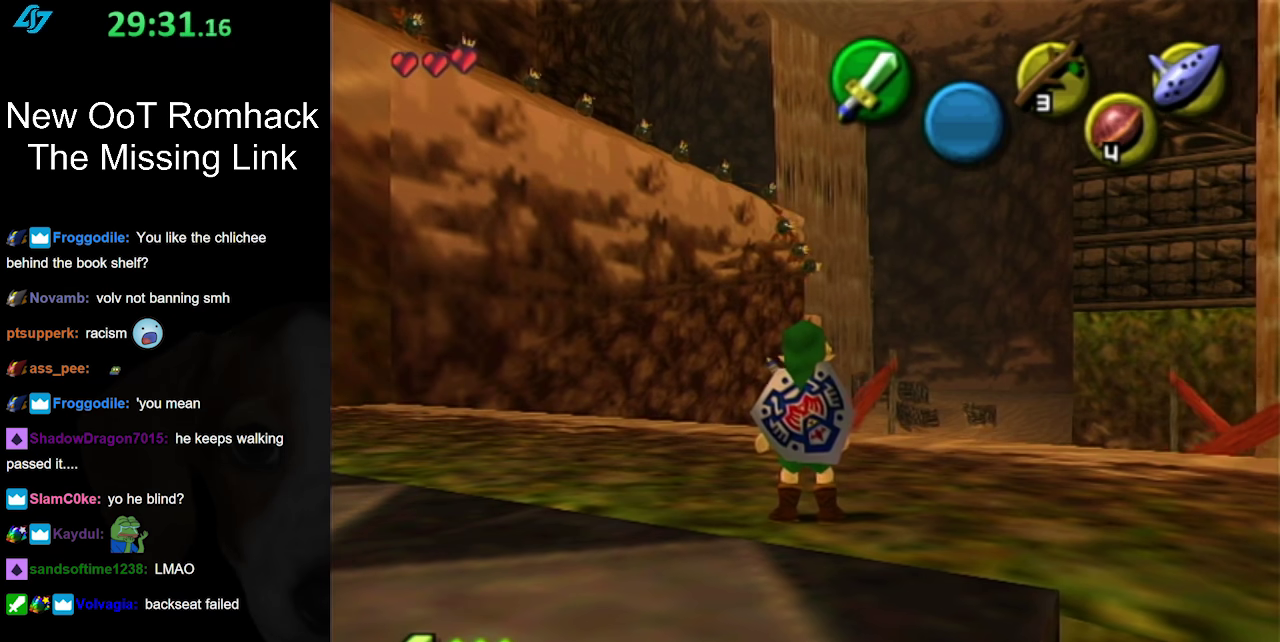
{"buttons": [], "left_stick": "up", "right_stick": "center", "events": [[233, "left_stick", "up"]]}
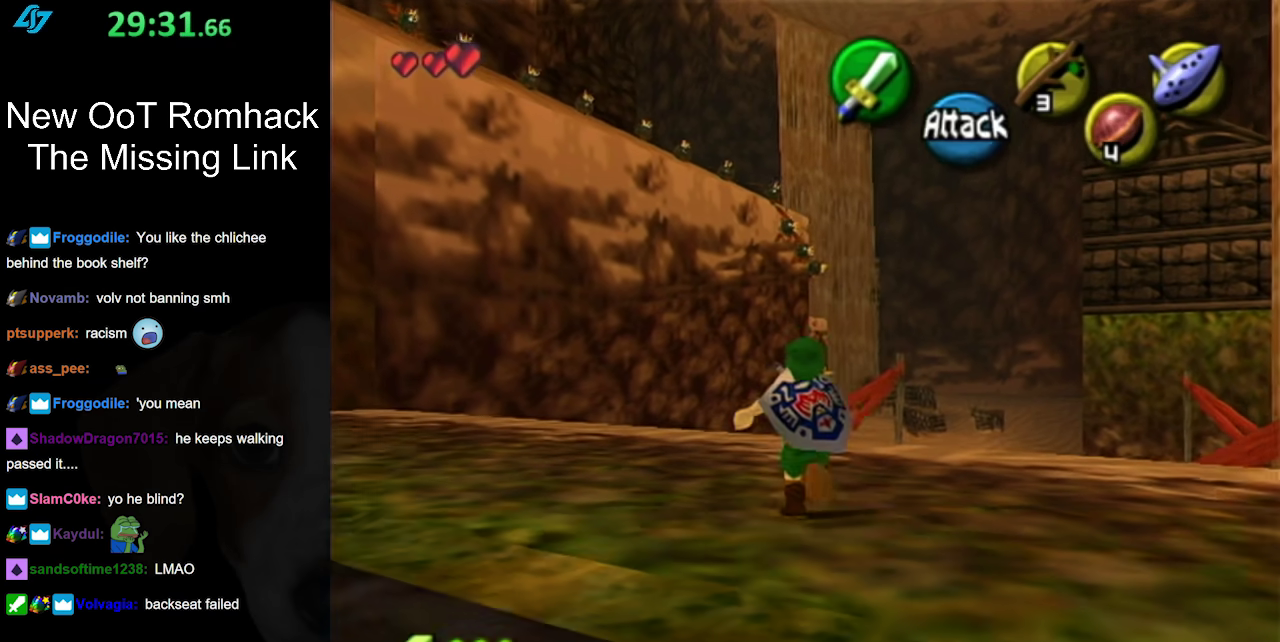
{"buttons": [], "left_stick": "center", "right_stick": "center", "events": [[117, "left_stick", "center"]]}
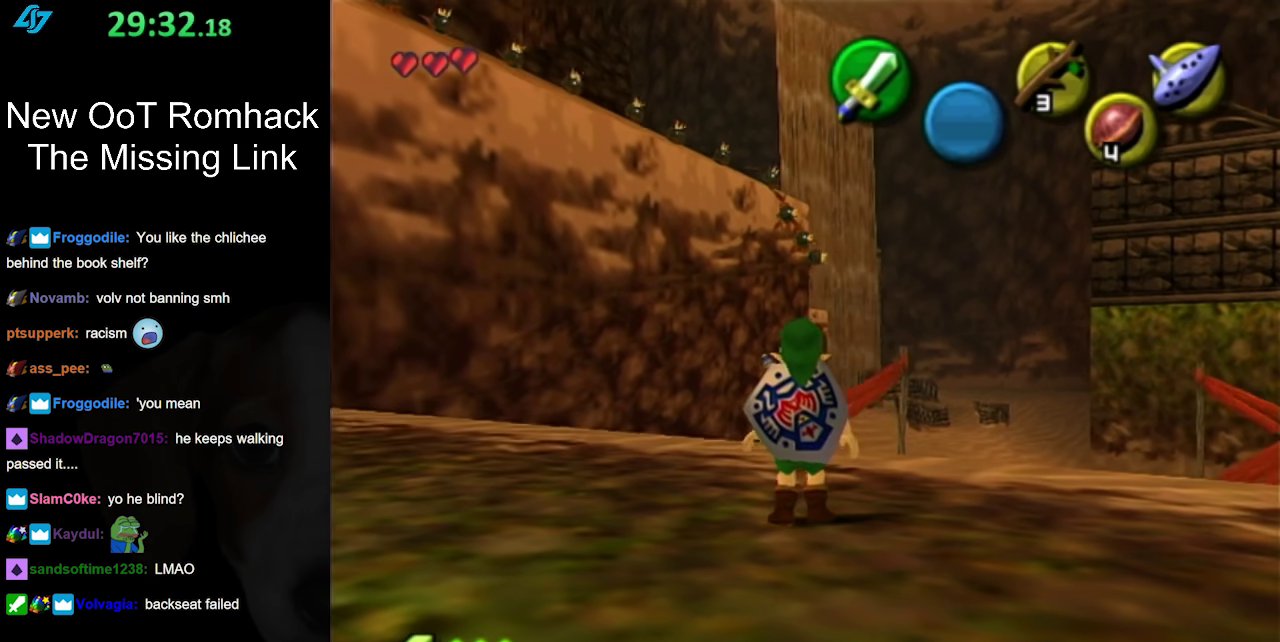
{"buttons": [], "left_stick": "down", "right_stick": "center", "events": [[267, "left_stick", "down"]]}
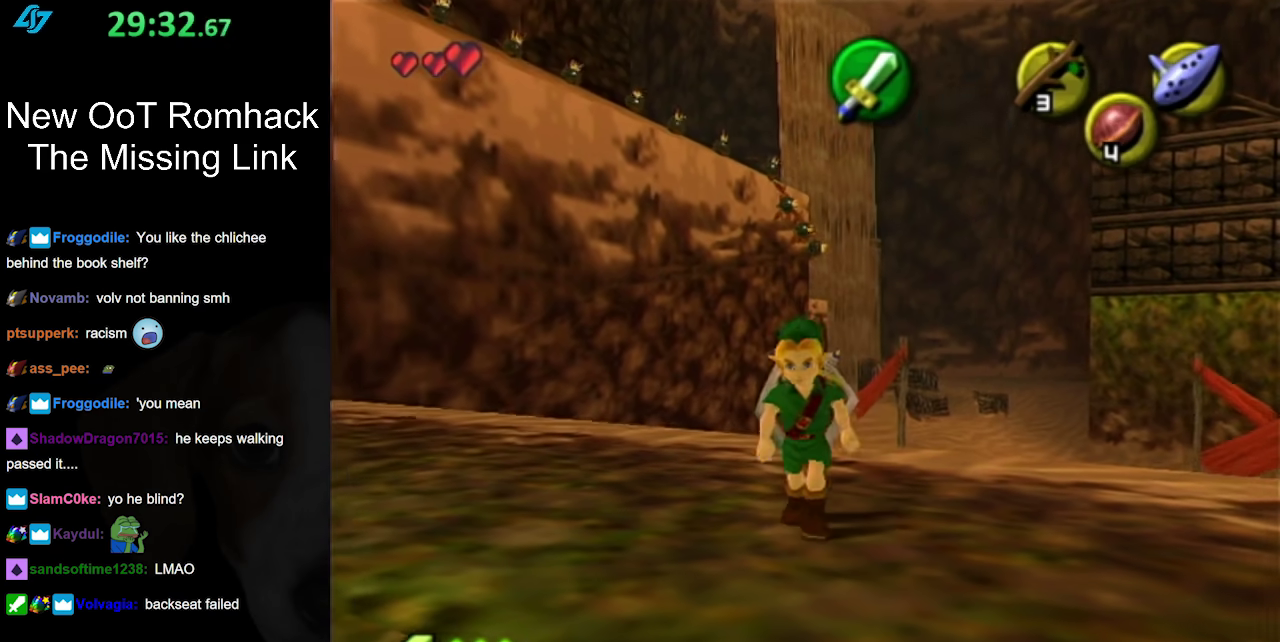
{"buttons": [], "left_stick": "up", "right_stick": "center", "events": [[17, "left_stick", "down-left"], [83, "L1", "down"], [117, "left_stick", "center"], [267, "L1", "up"], [367, "left_stick", "up"]]}
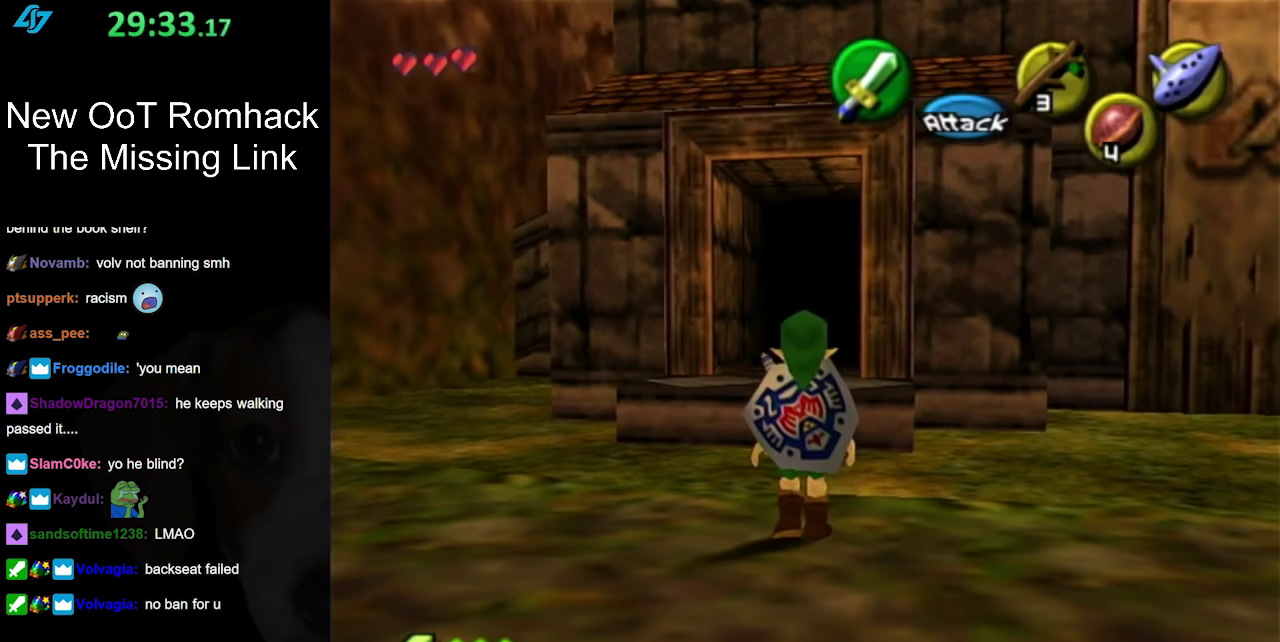
{"buttons": [], "left_stick": "up", "right_stick": "center", "events": []}